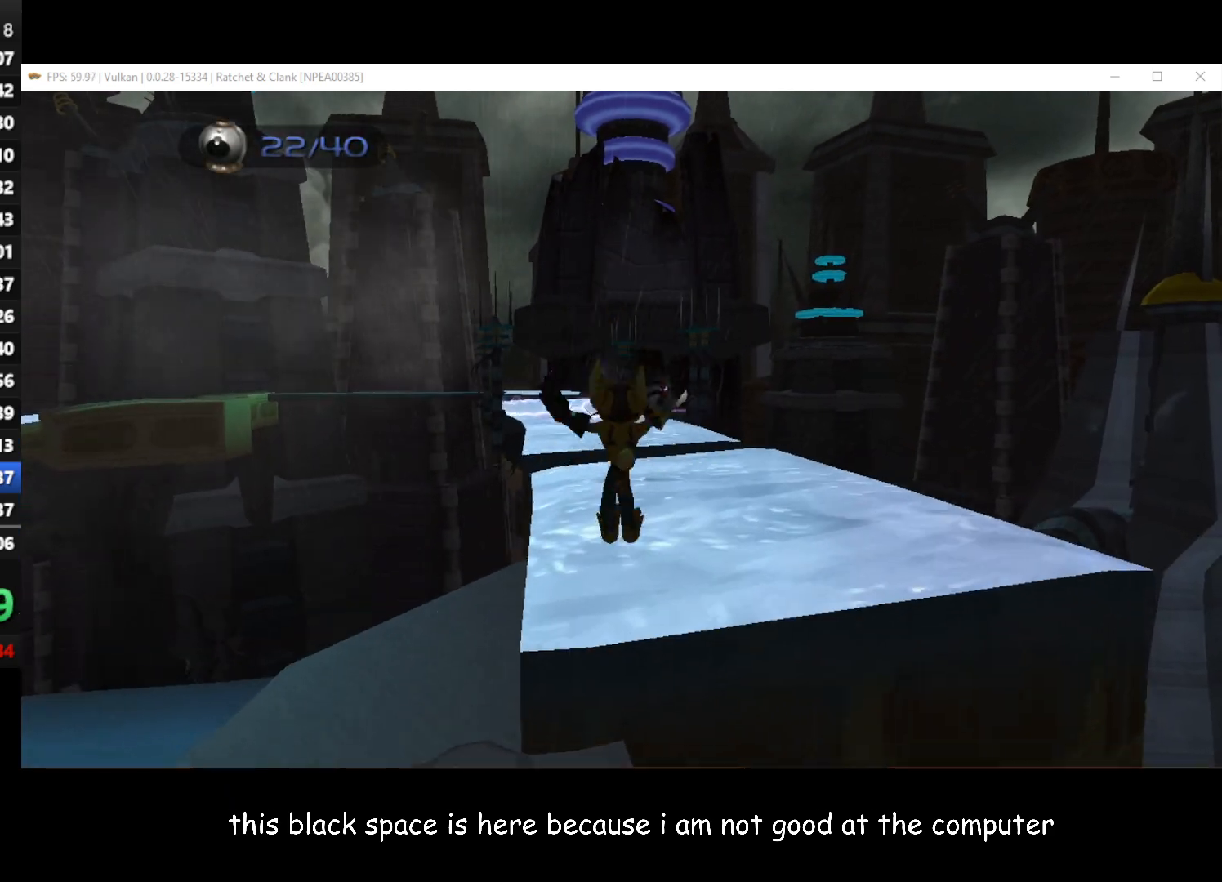
Gameplay with a controller (Xbox layout); each line is a JSON object with the inputs held at the frame after it. "button_events" lists button changes between this image and that frame as [ms after this image, input, new state], when the widget could be followed in between (sticks are given only as held states). Not read: START.
{"buttons": [], "left_stick": "up", "right_stick": "center", "button_events": []}
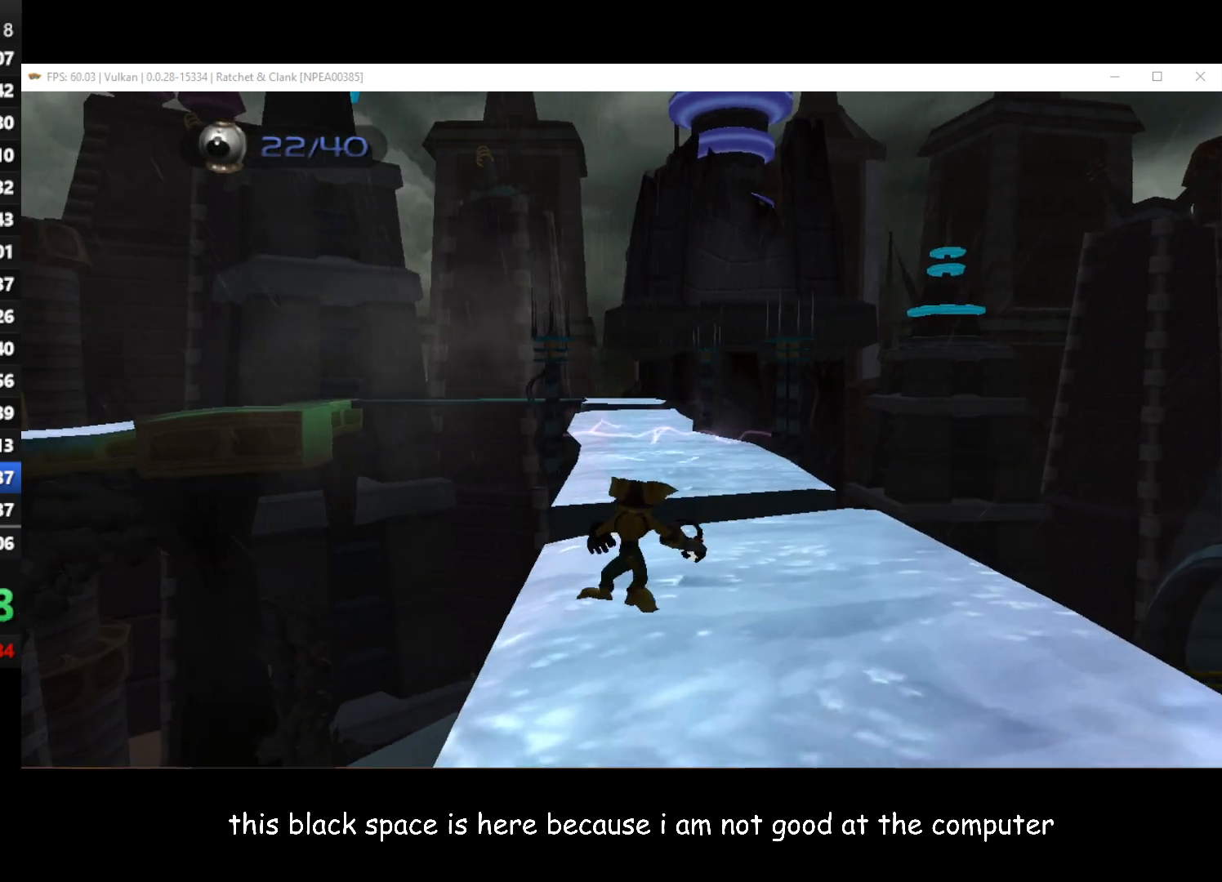
{"buttons": ["A"], "left_stick": "up", "right_stick": "center", "button_events": [[183, "A", "down"]]}
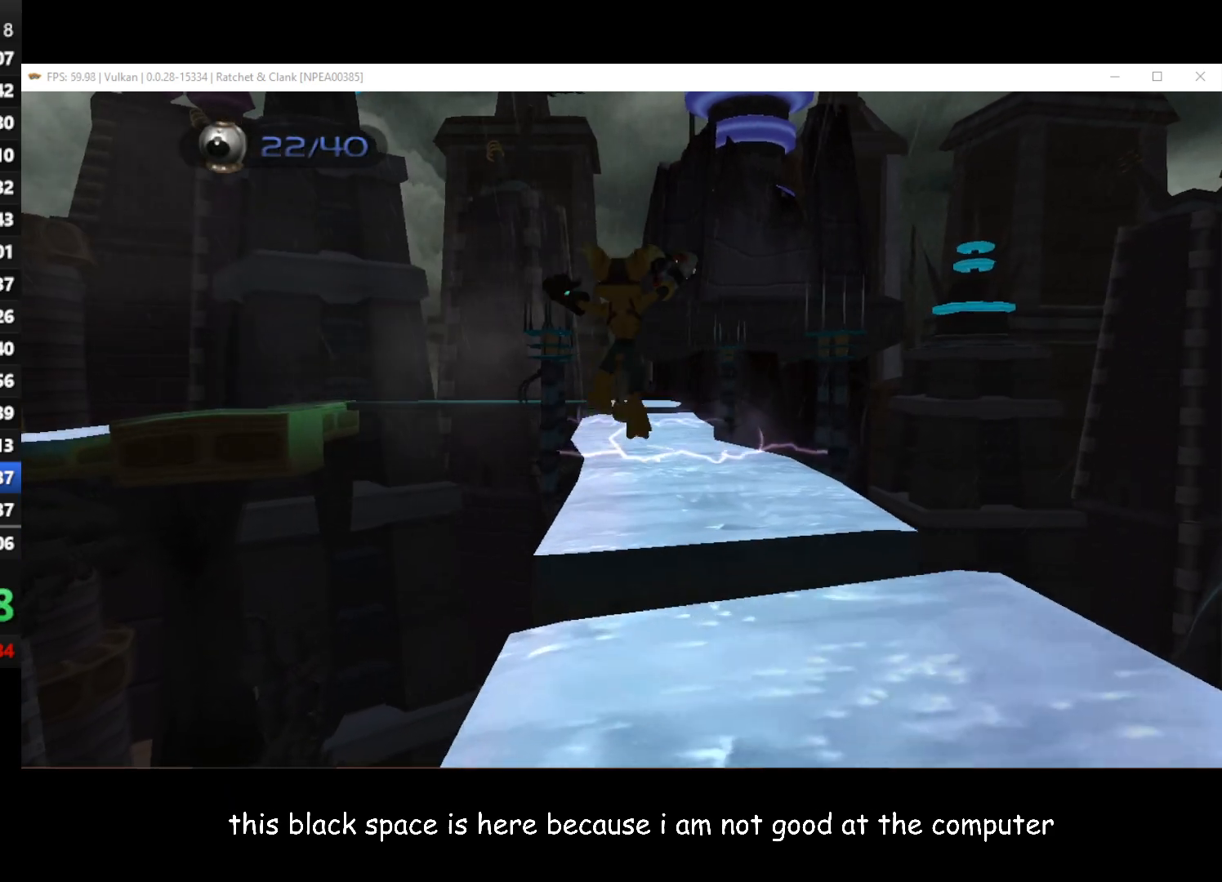
{"buttons": [], "left_stick": "up", "right_stick": "center", "button_events": [[133, "A", "up"]]}
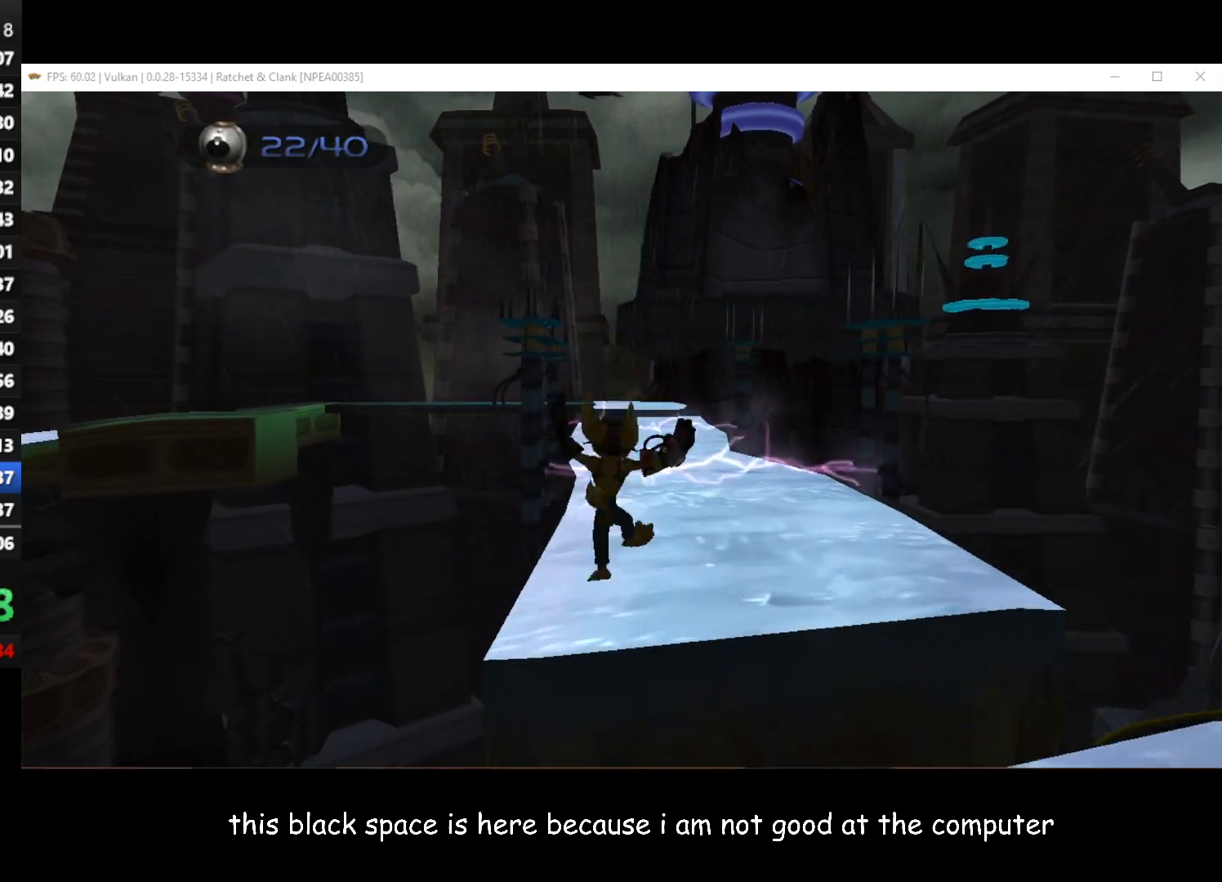
{"buttons": [], "left_stick": "up-right", "right_stick": "center", "button_events": []}
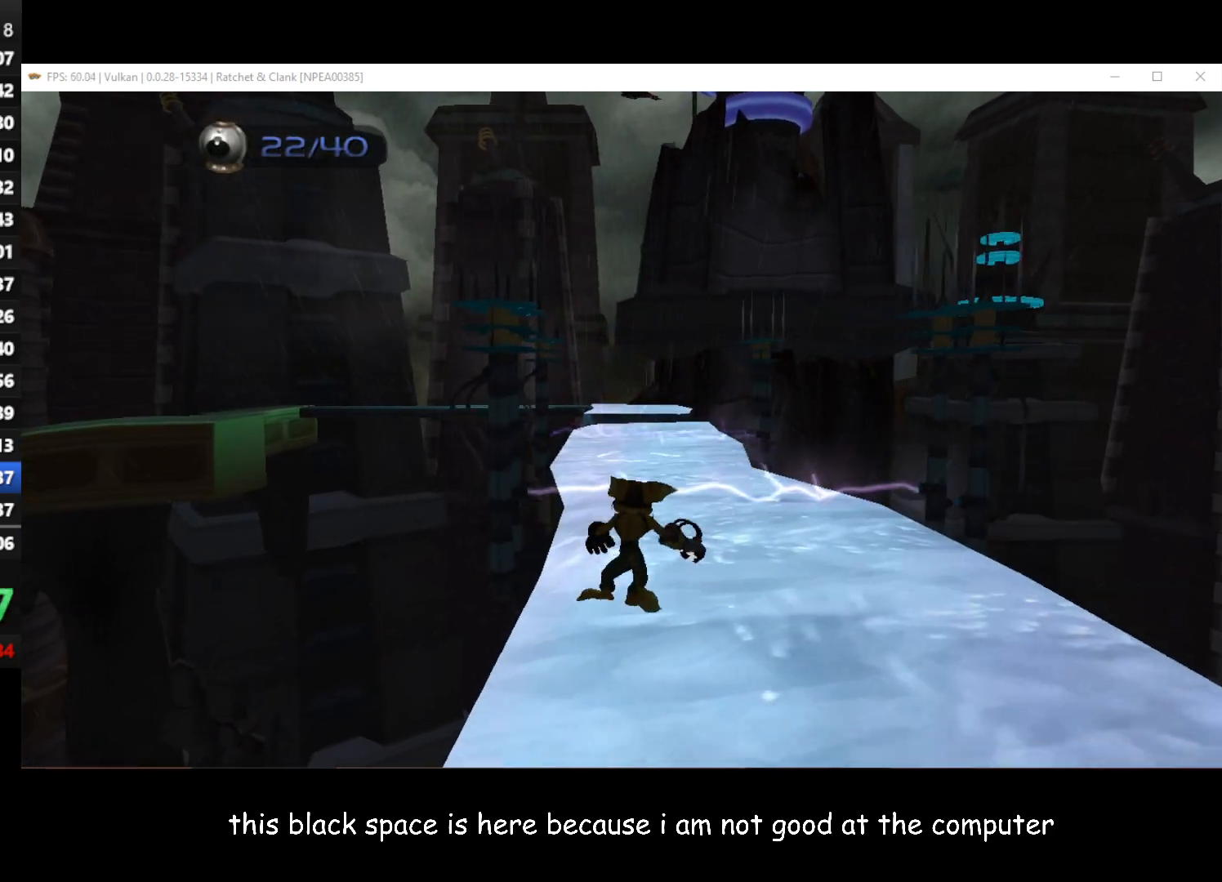
{"buttons": [], "left_stick": "up", "right_stick": "center", "button_events": [[117, "A", "down"], [417, "A", "up"]]}
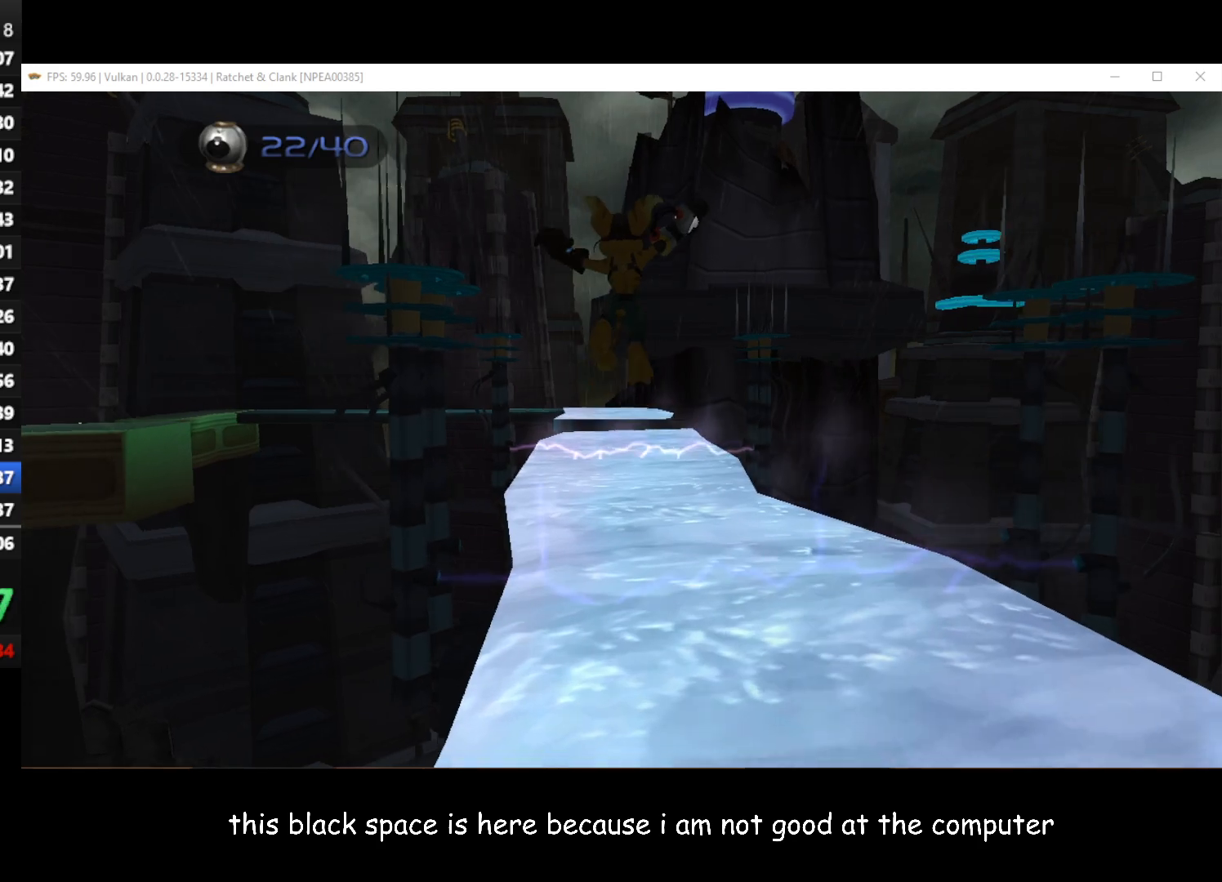
{"buttons": [], "left_stick": "up", "right_stick": "center", "button_events": []}
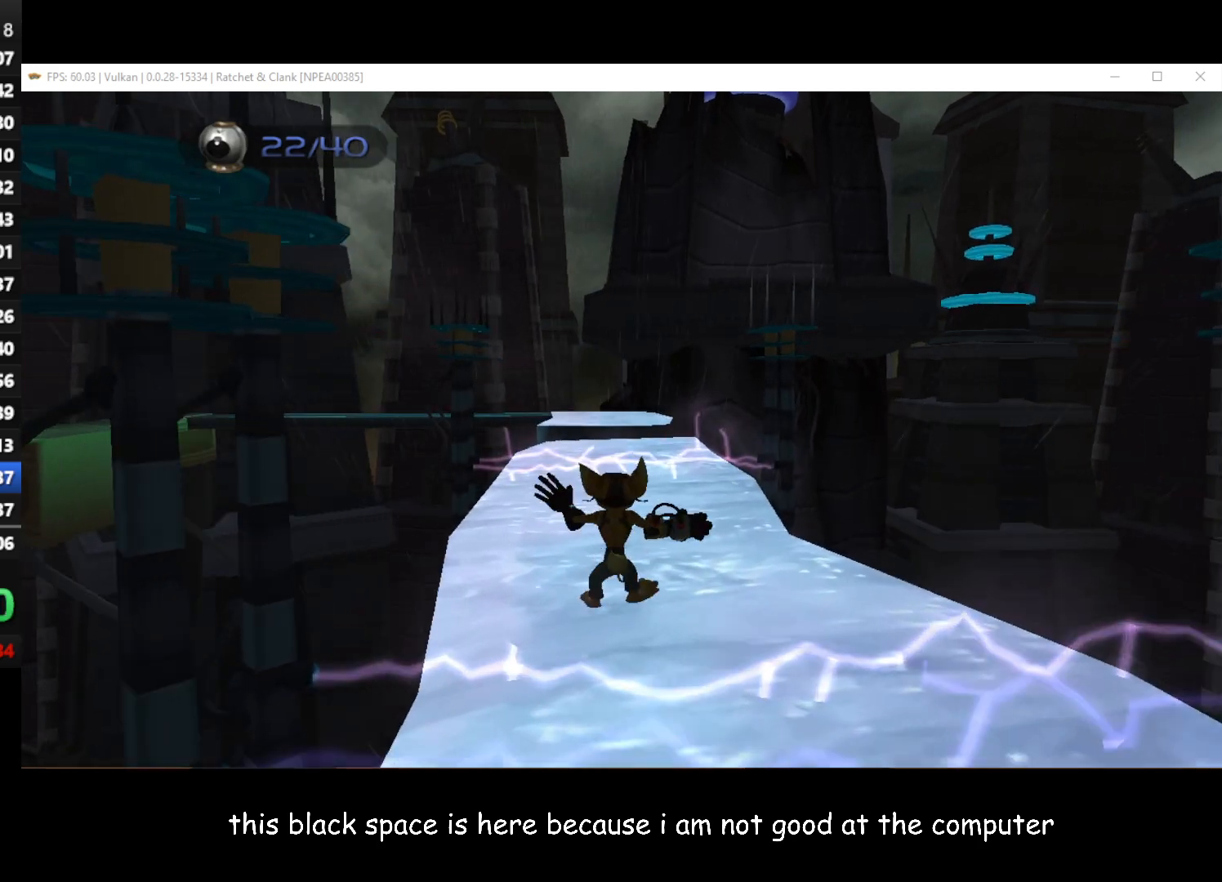
{"buttons": [], "left_stick": "up-right", "right_stick": "center", "button_events": []}
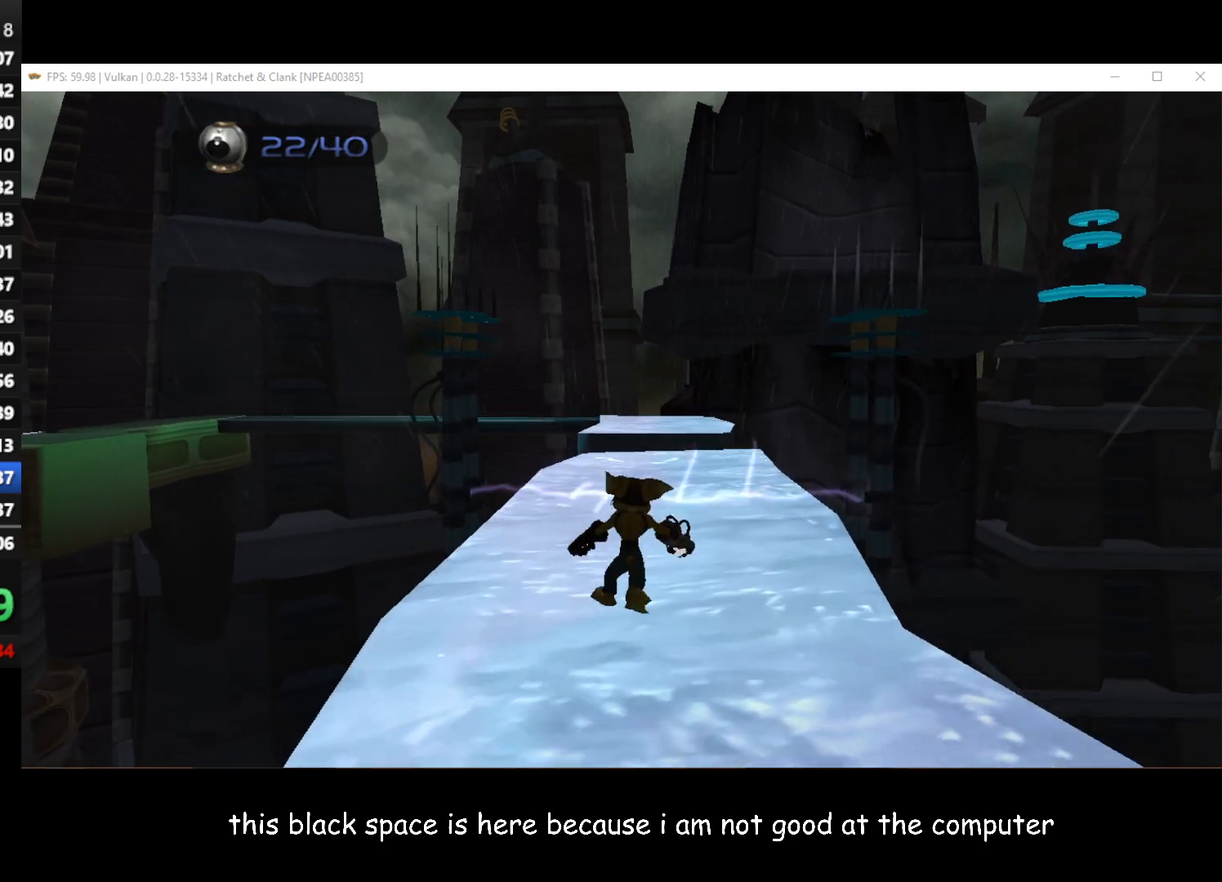
{"buttons": [], "left_stick": "up-right", "right_stick": "center", "button_events": [[217, "A", "down"], [500, "A", "up"]]}
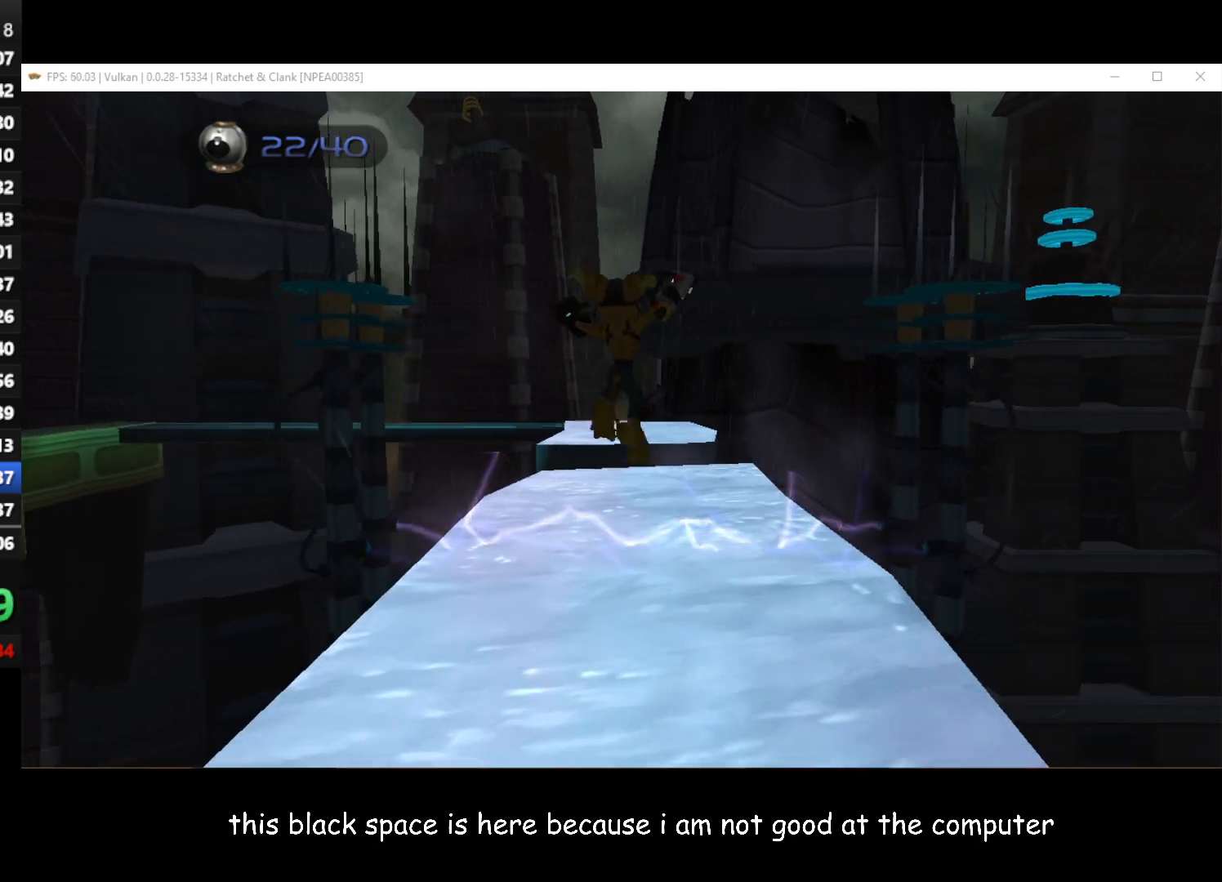
{"buttons": [], "left_stick": "up", "right_stick": "center", "button_events": []}
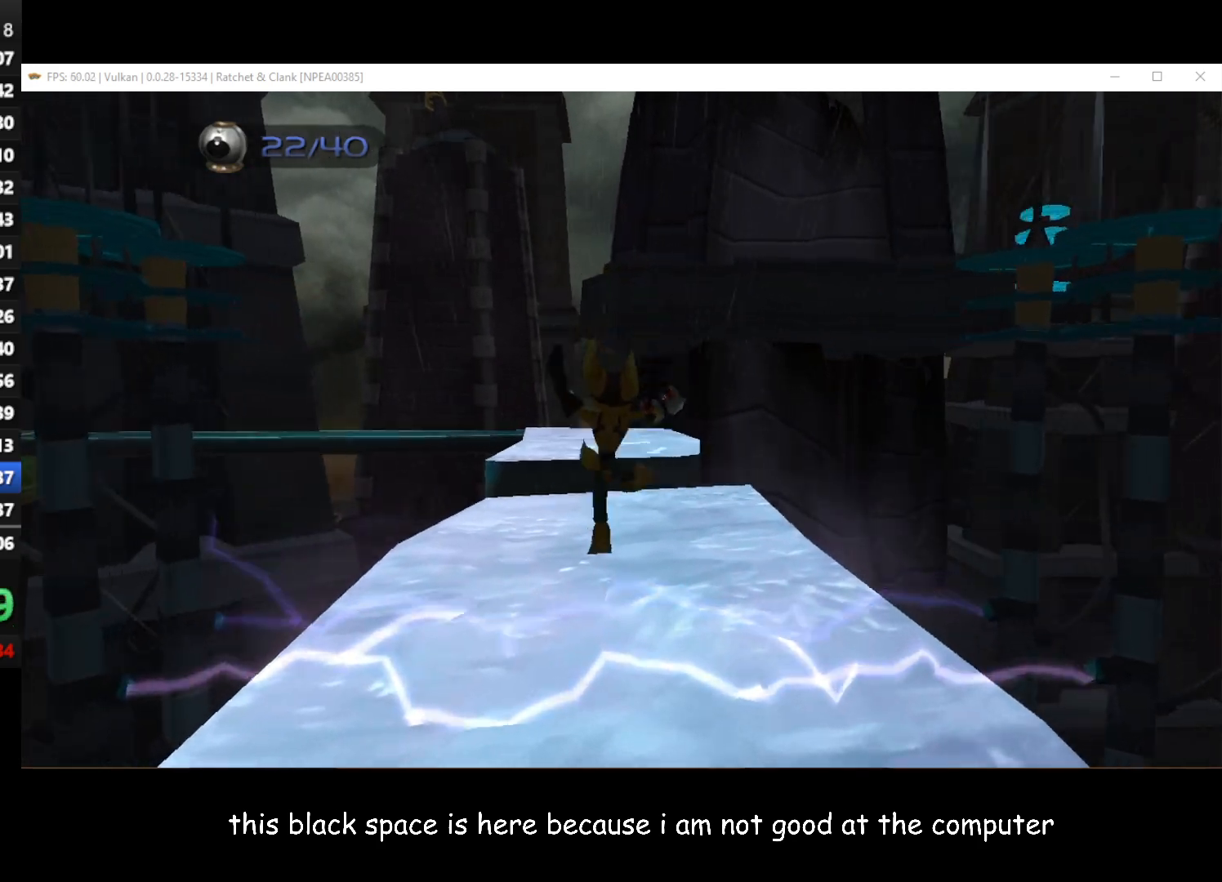
{"buttons": [], "left_stick": "up", "right_stick": "right", "button_events": []}
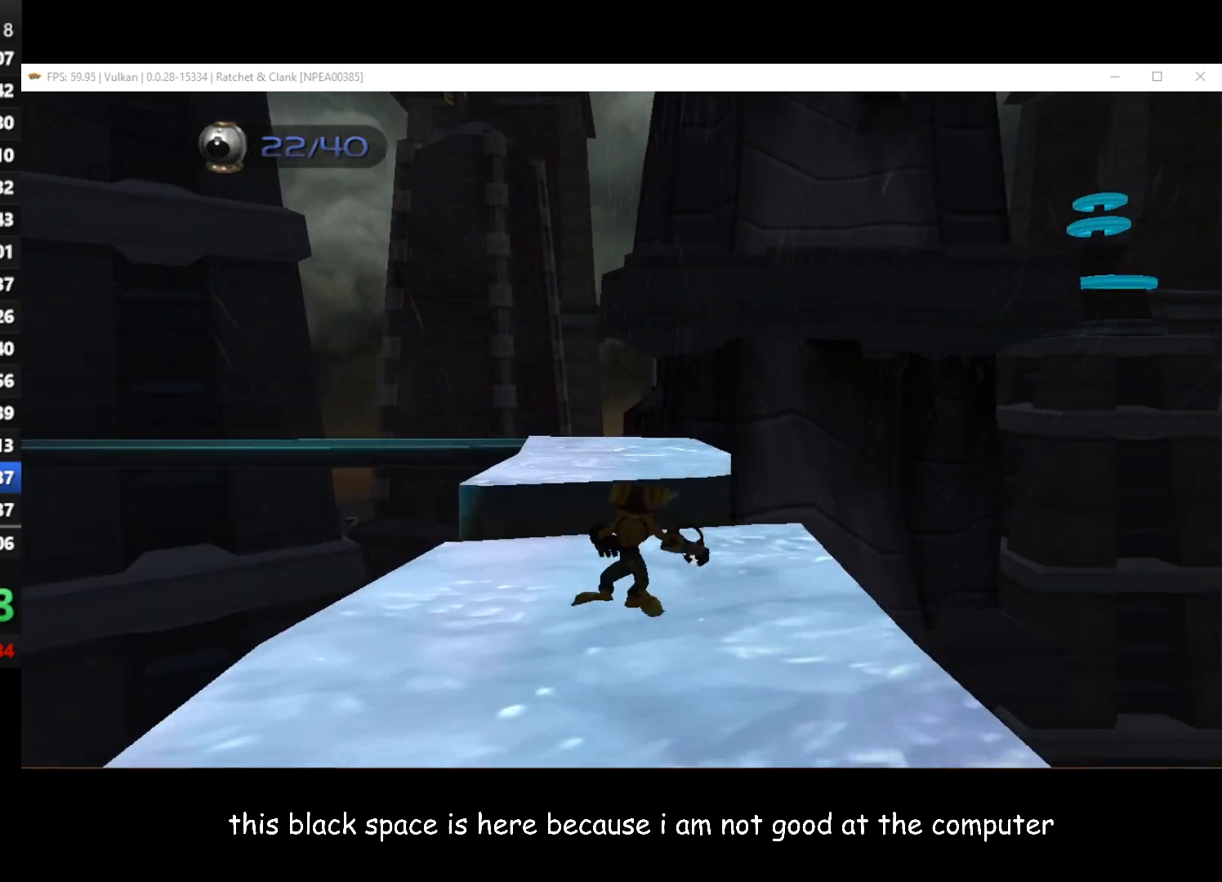
{"buttons": ["A"], "left_stick": "up", "right_stick": "center", "button_events": [[267, "A", "down"]]}
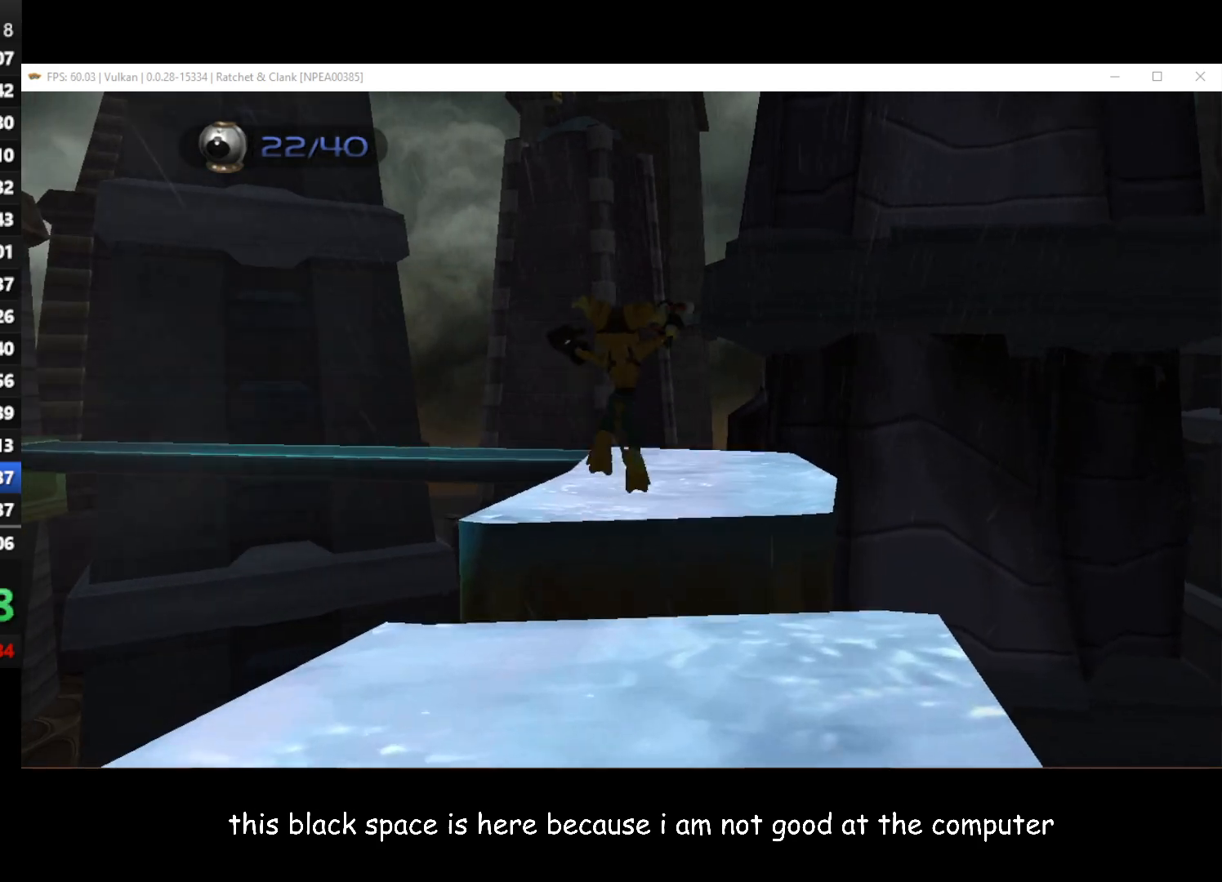
{"buttons": [], "left_stick": "up", "right_stick": "center", "button_events": [[183, "A", "up"]]}
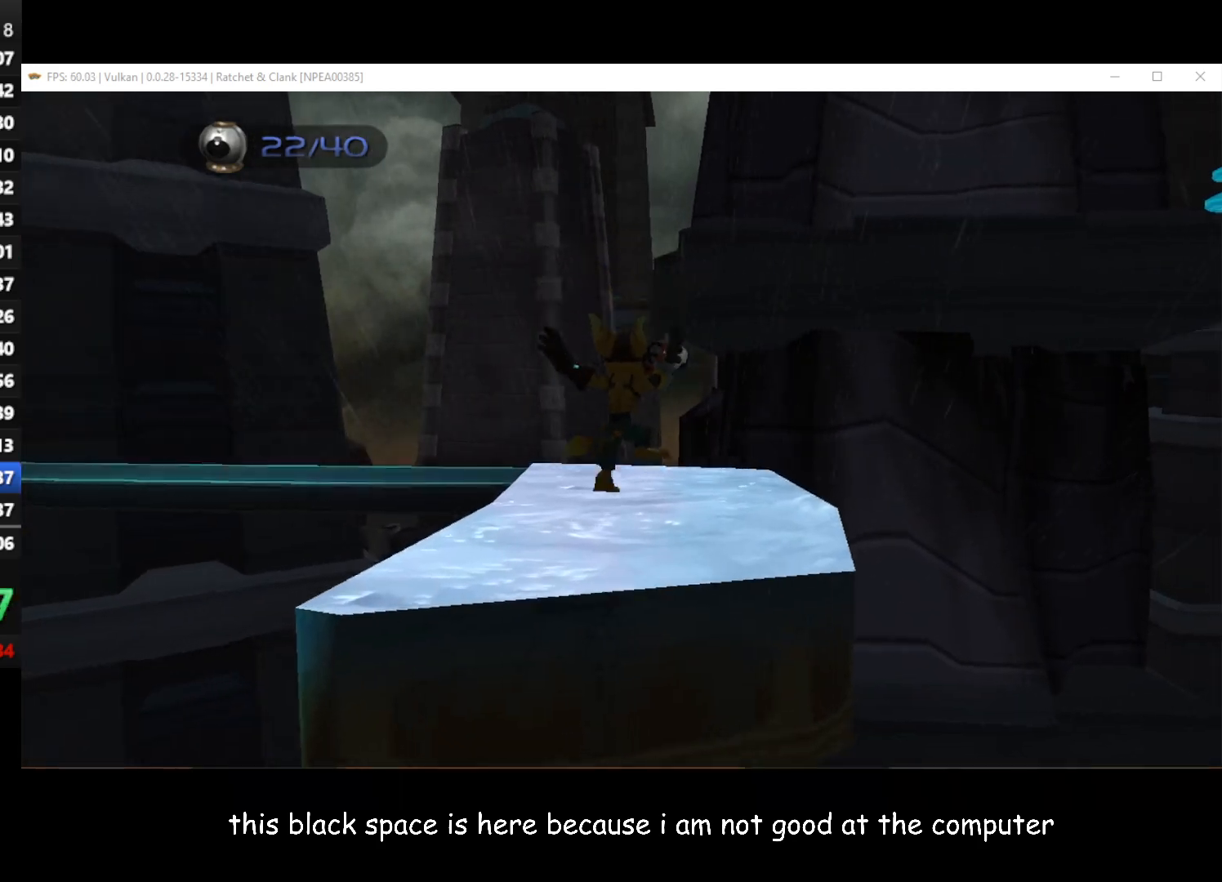
{"buttons": [], "left_stick": "down-left", "right_stick": "center", "button_events": []}
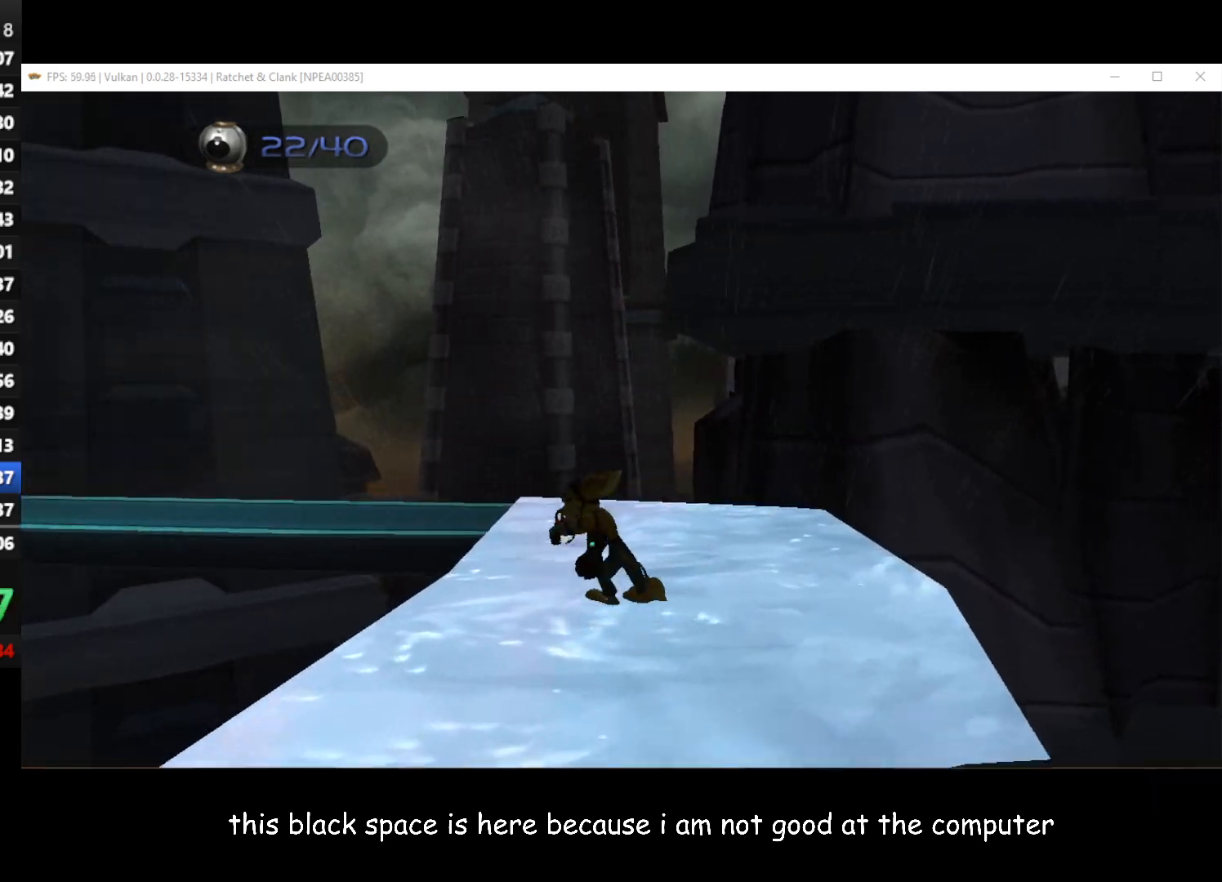
{"buttons": [], "left_stick": "down-left", "right_stick": "center", "button_events": []}
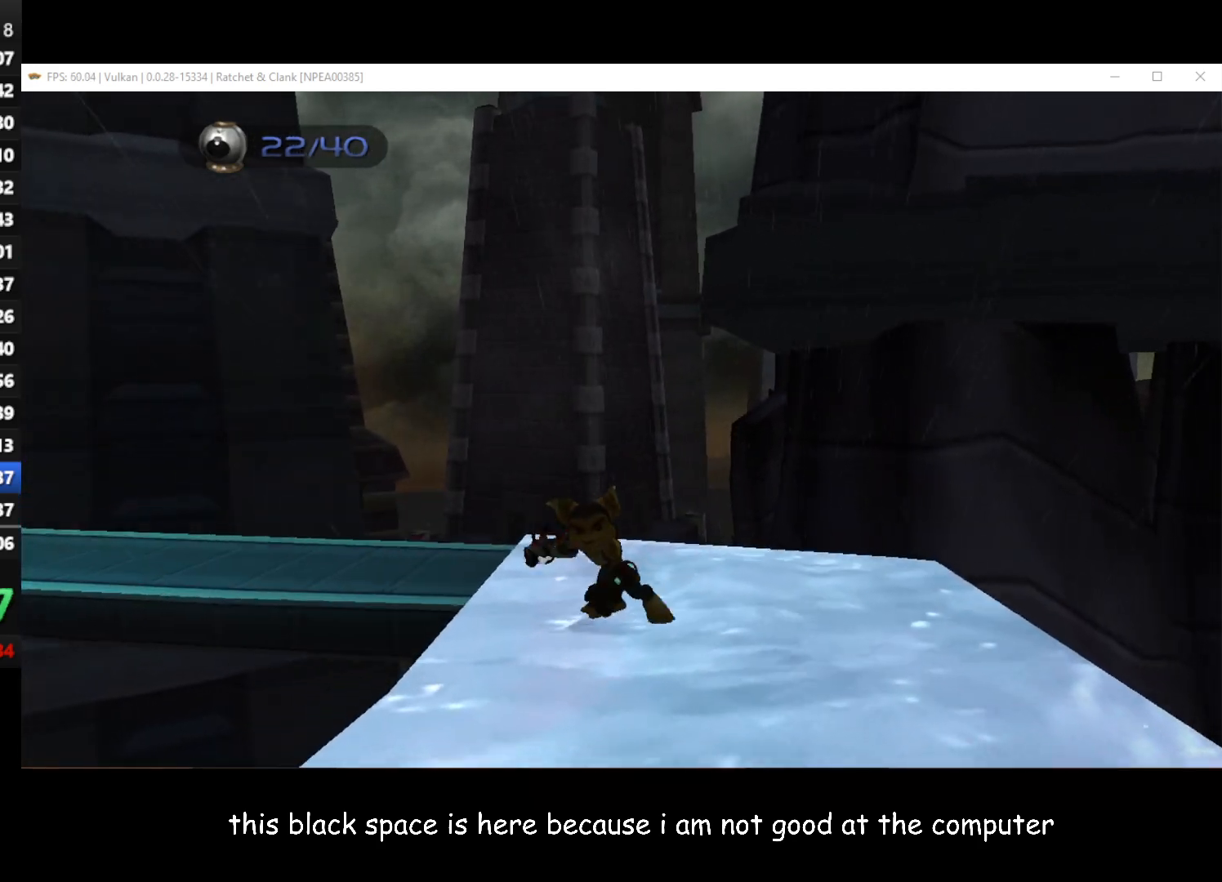
{"buttons": [], "left_stick": "down-left", "right_stick": "center", "button_events": []}
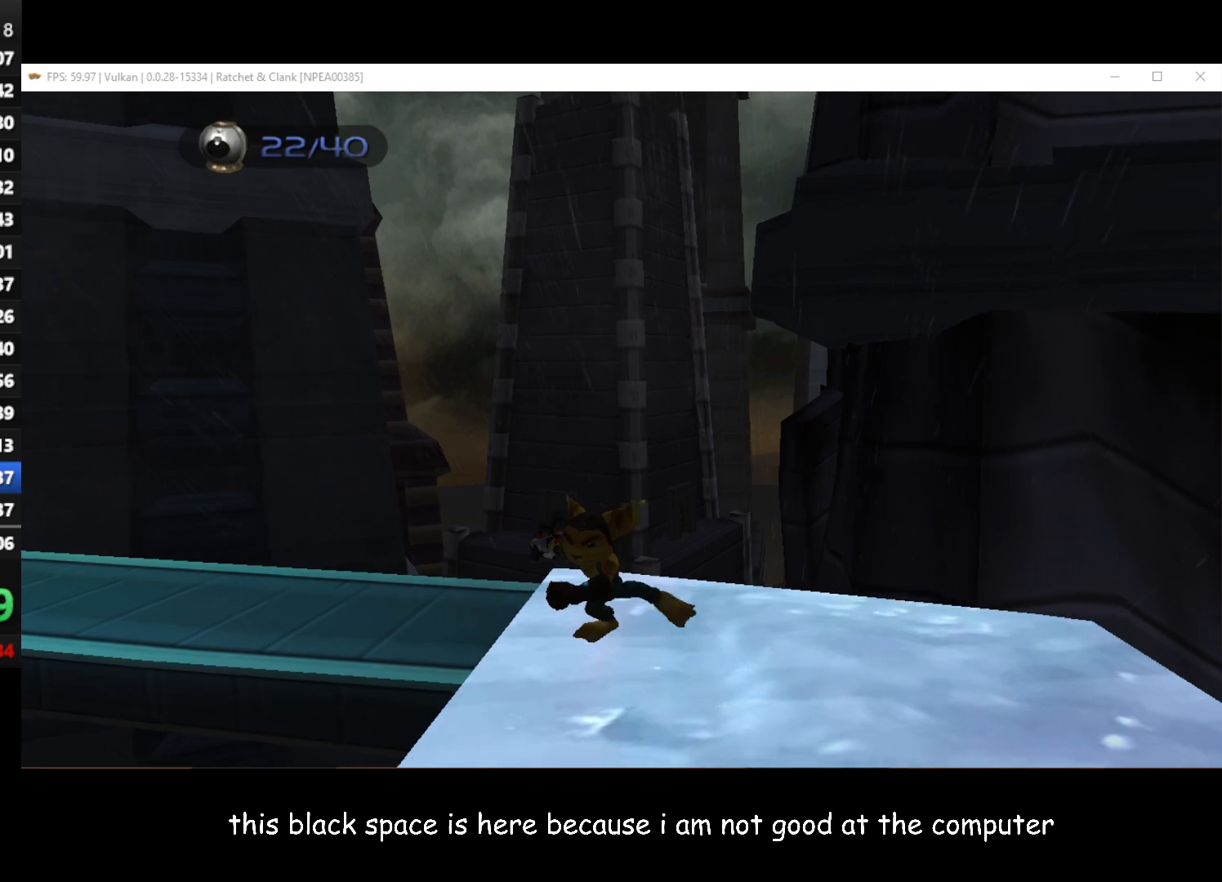
{"buttons": [], "left_stick": "left", "right_stick": "center", "button_events": []}
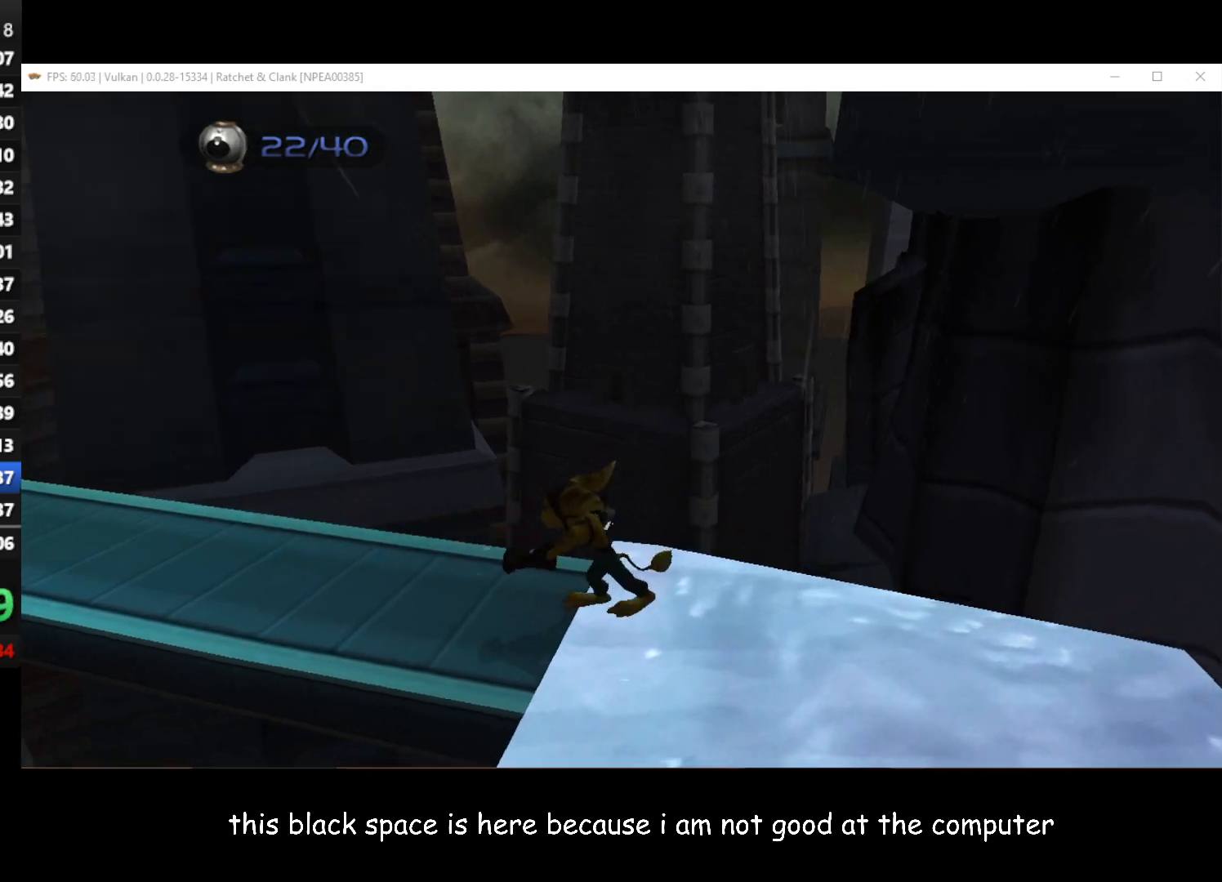
{"buttons": [], "left_stick": "up-left", "right_stick": "center", "button_events": []}
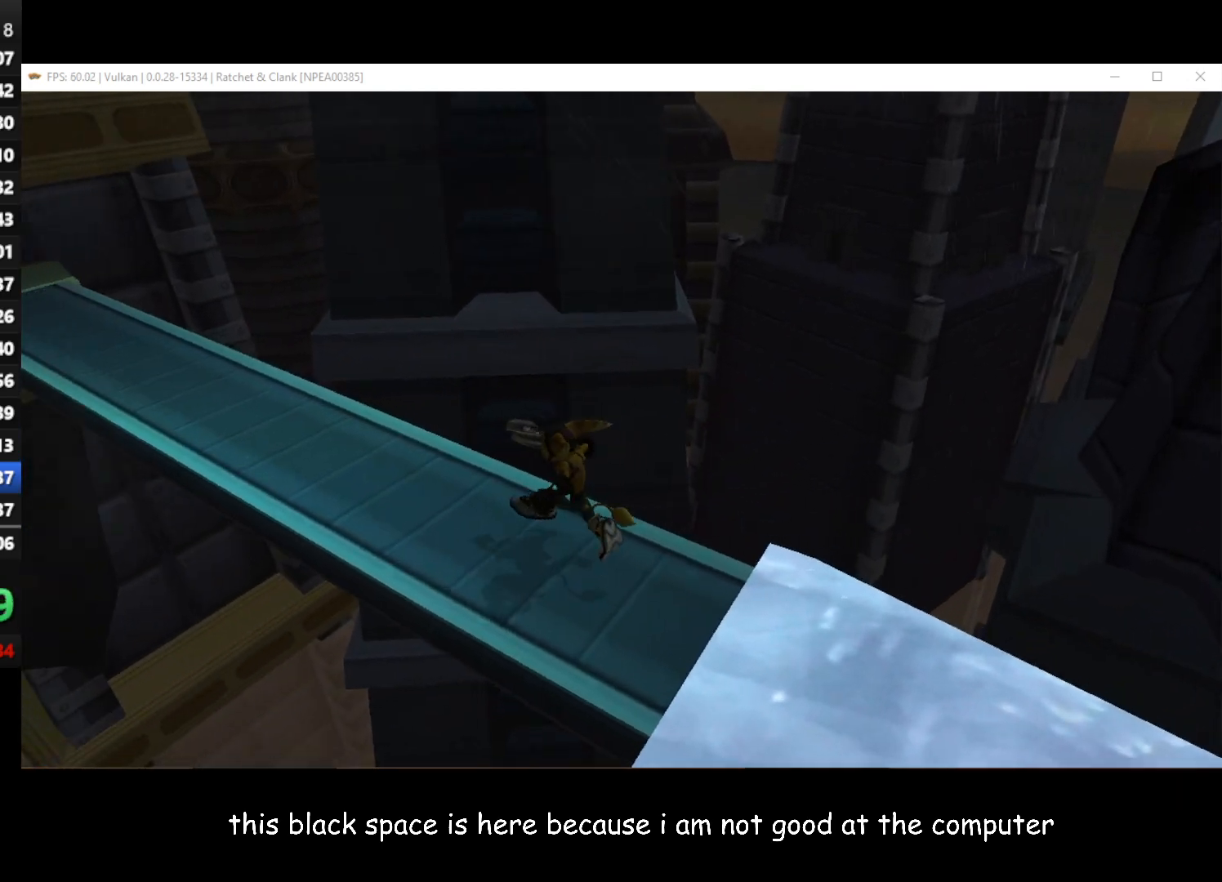
{"buttons": [], "left_stick": "up-left", "right_stick": "center", "button_events": []}
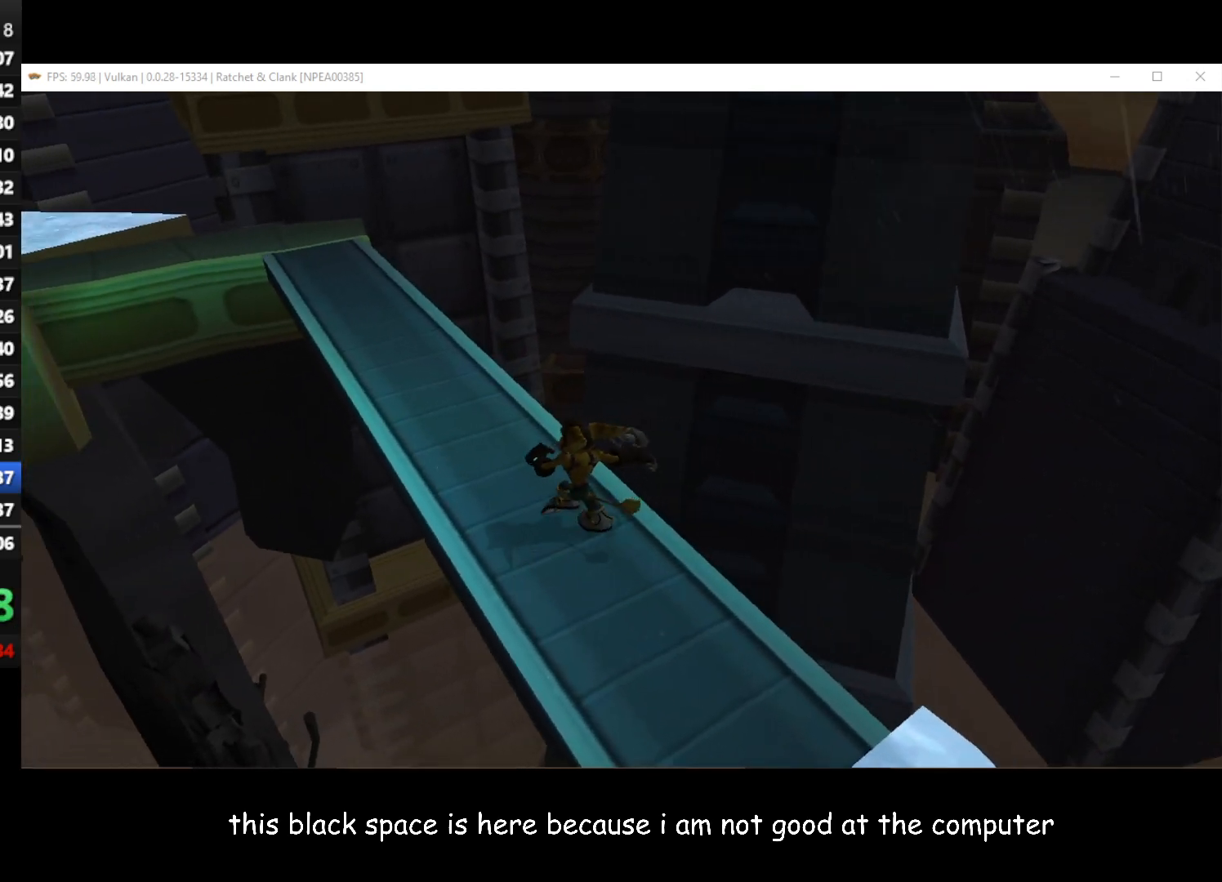
{"buttons": [], "left_stick": "up", "right_stick": "center", "button_events": []}
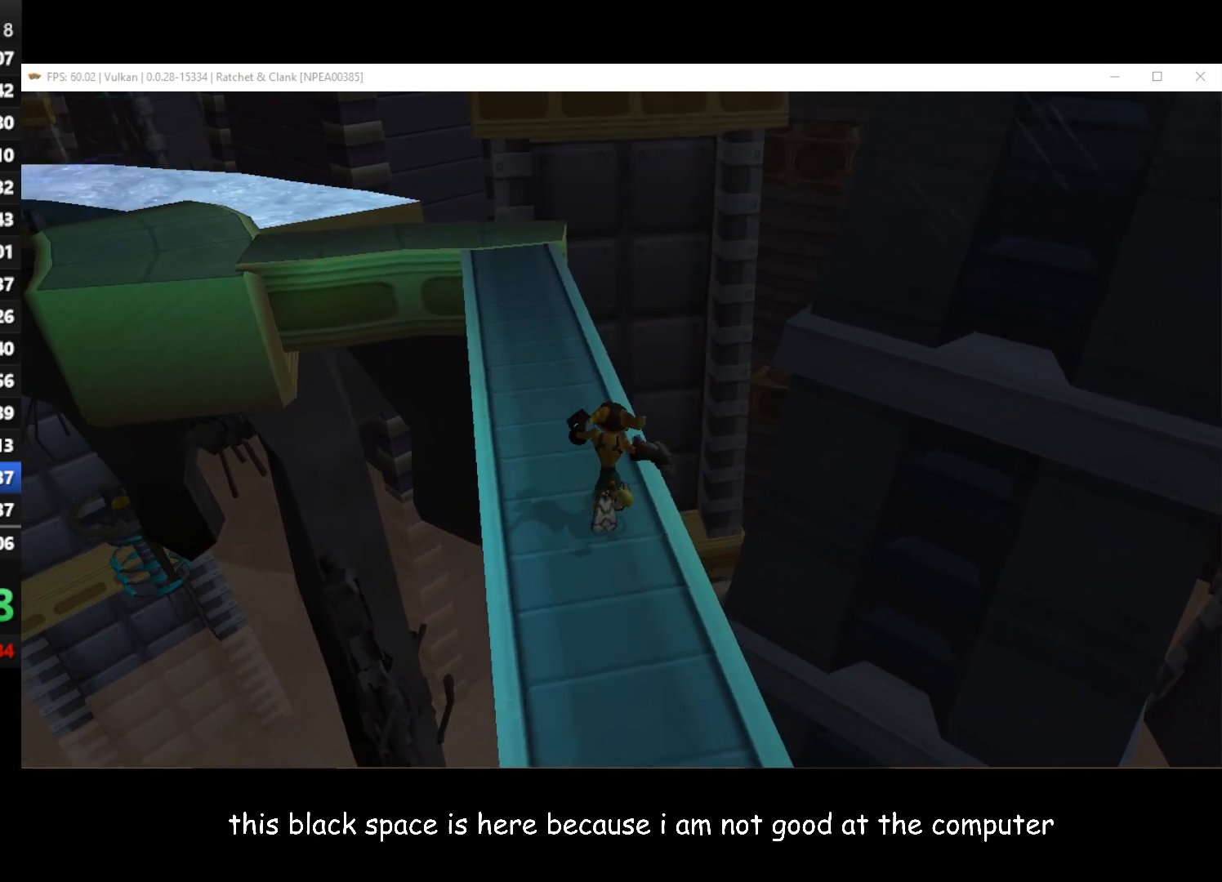
{"buttons": [], "left_stick": "up-left", "right_stick": "center", "button_events": []}
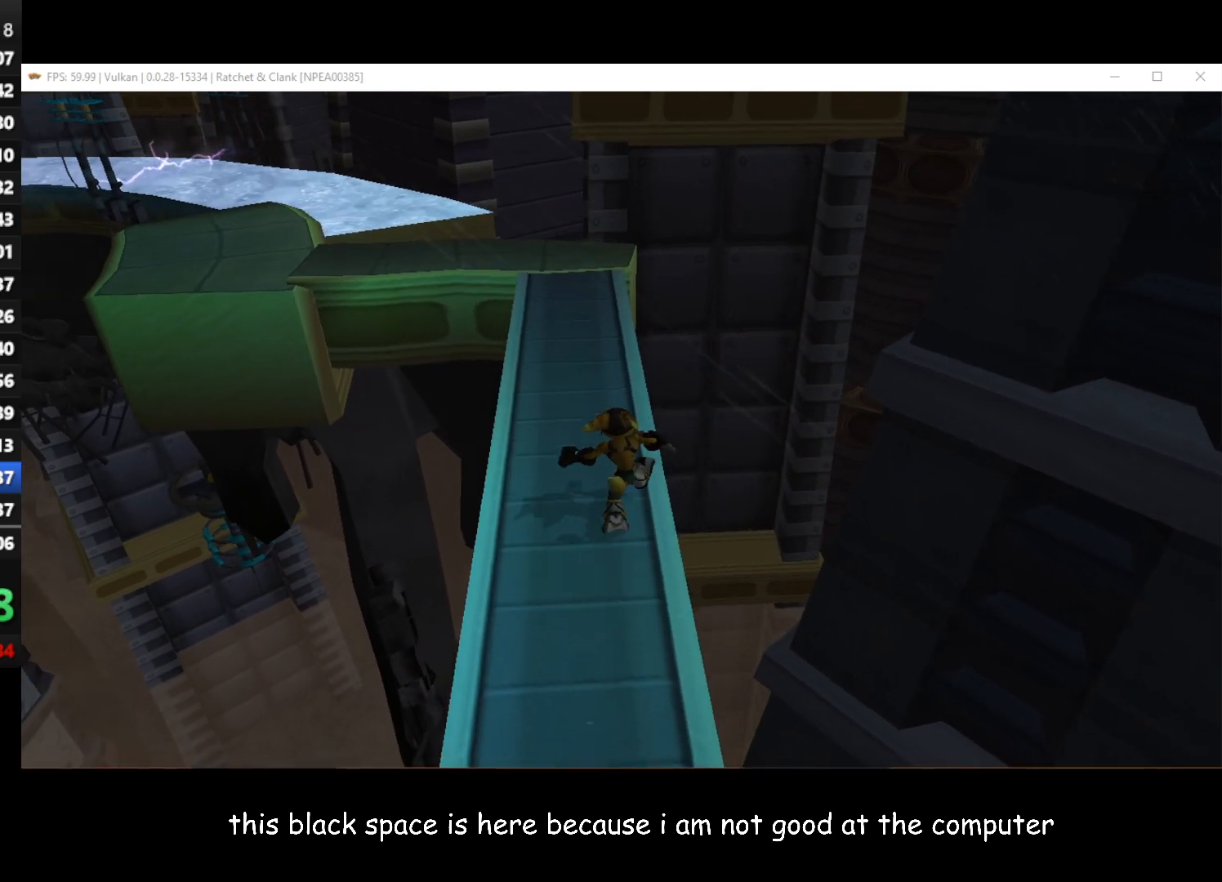
{"buttons": [], "left_stick": "up", "right_stick": "center", "button_events": []}
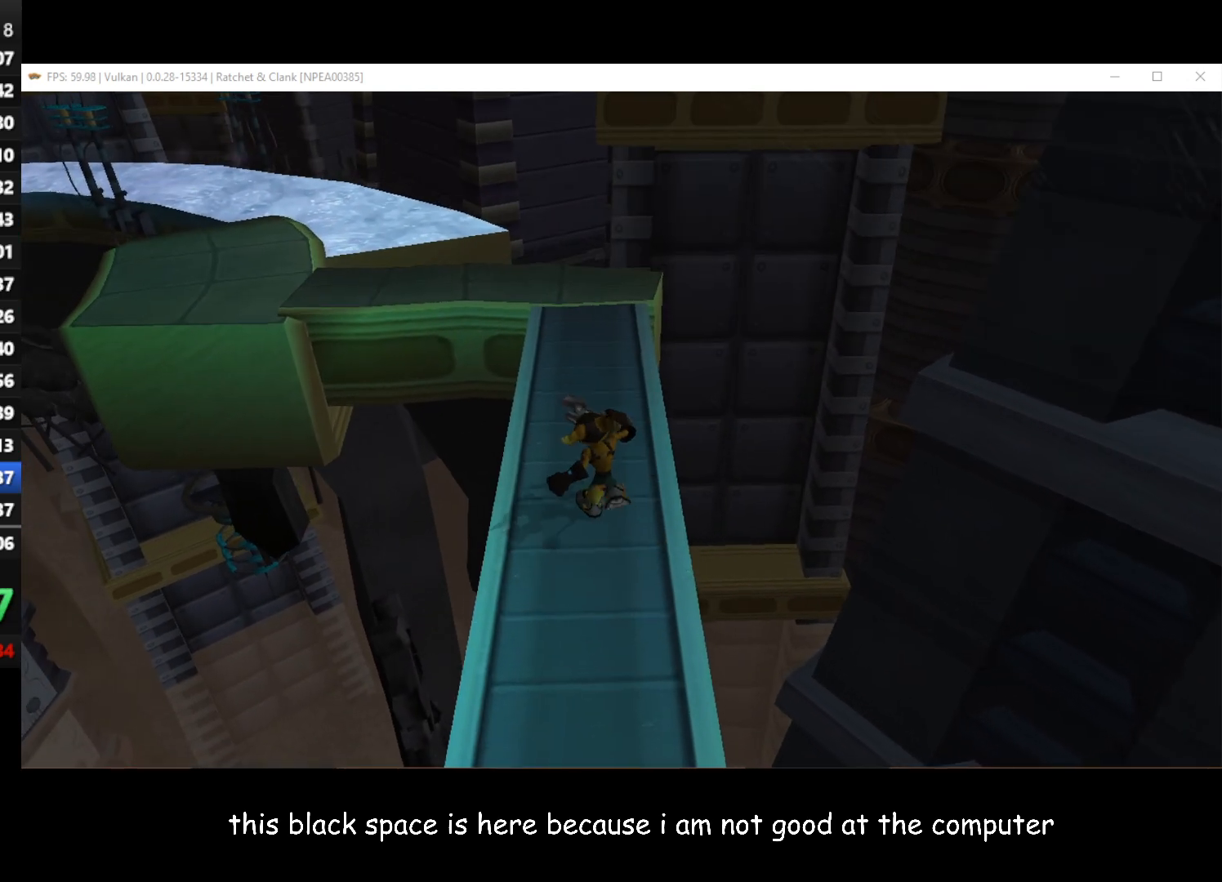
{"buttons": [], "left_stick": "up", "right_stick": "center", "button_events": []}
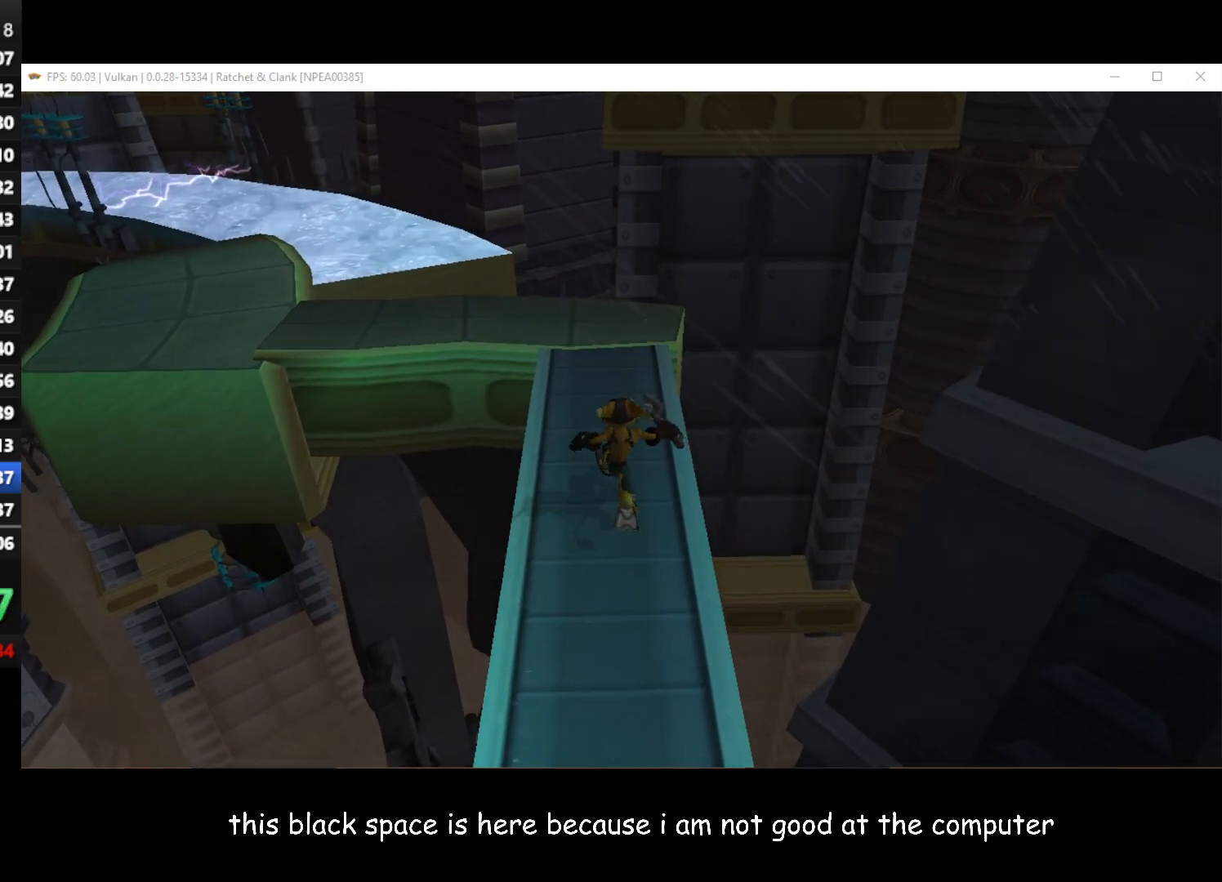
{"buttons": [], "left_stick": "up", "right_stick": "center", "button_events": []}
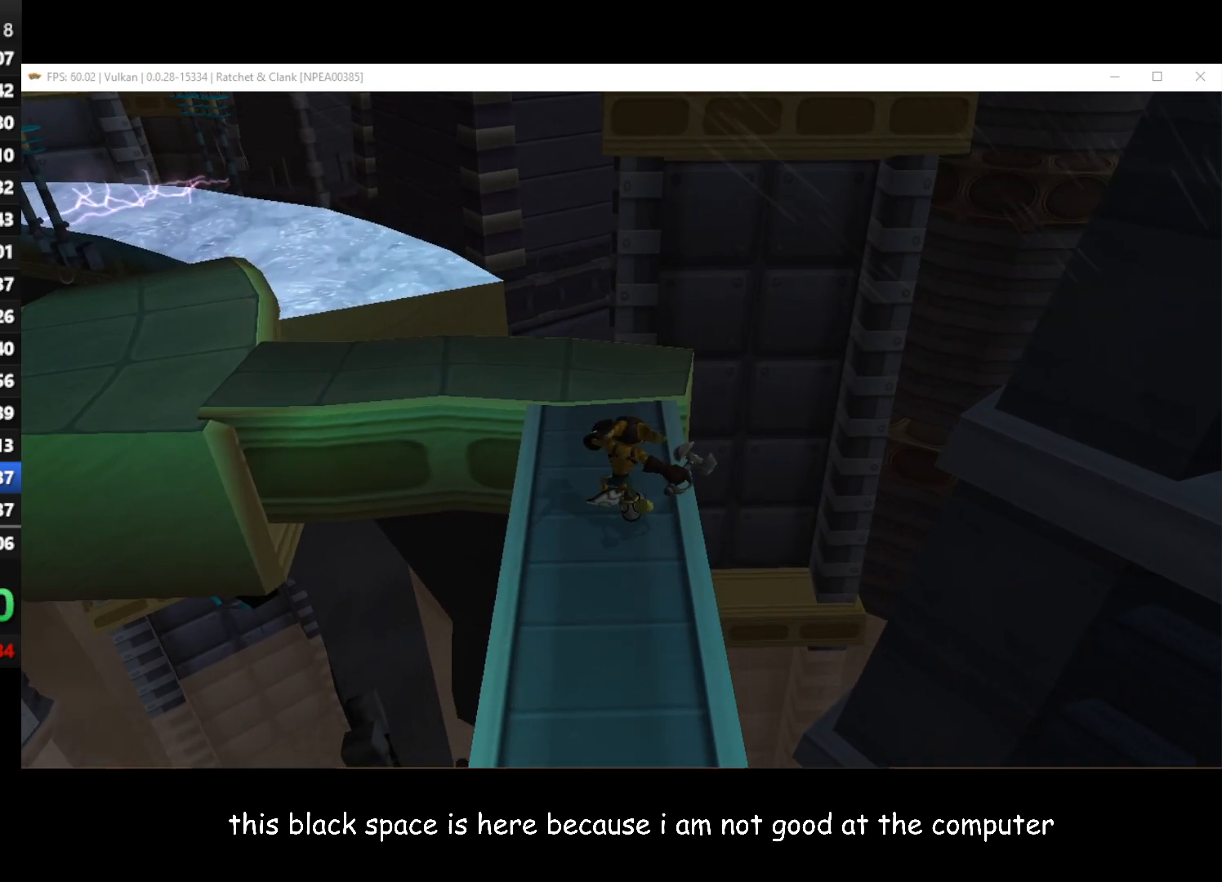
{"buttons": [], "left_stick": "up-left", "right_stick": "center", "button_events": []}
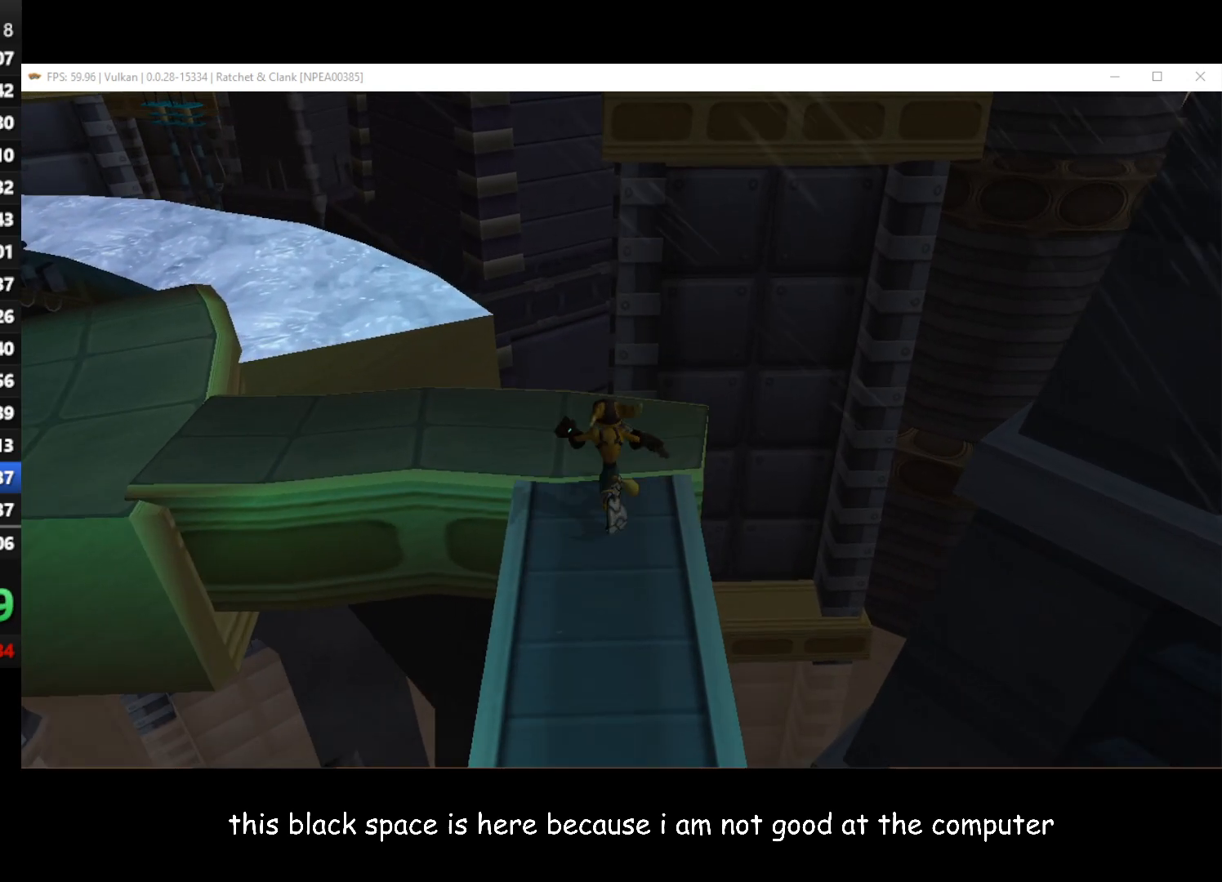
{"buttons": [], "left_stick": "left", "right_stick": "center", "button_events": []}
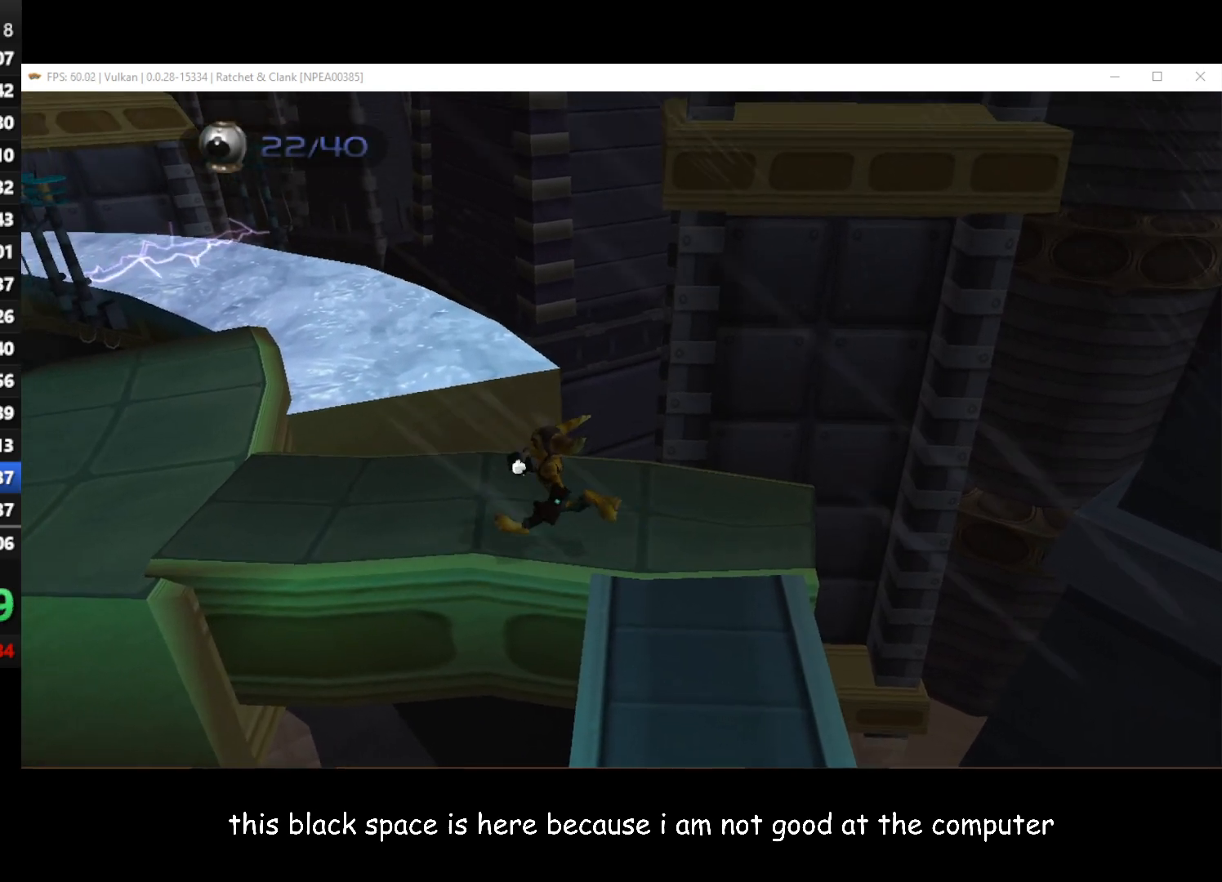
{"buttons": [], "left_stick": "up-left", "right_stick": "center", "button_events": []}
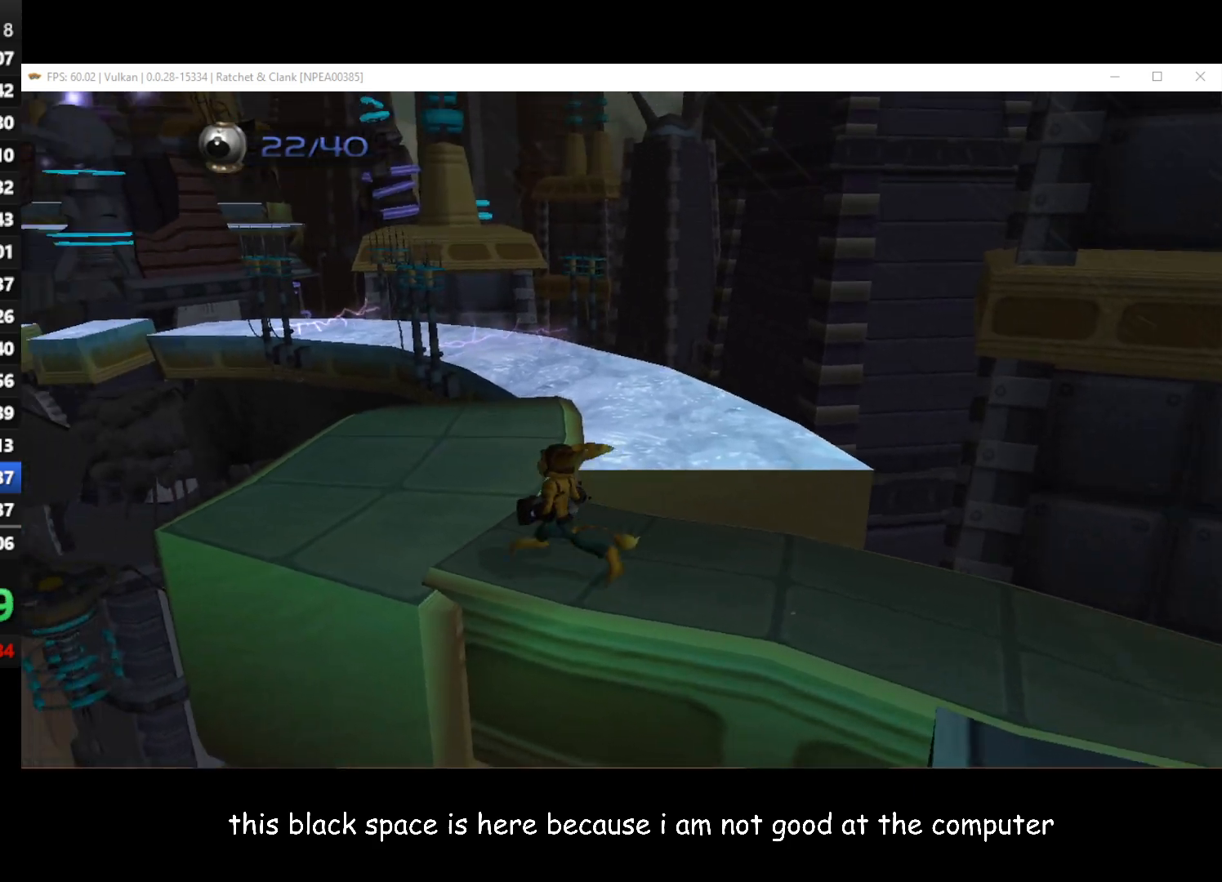
{"buttons": [], "left_stick": "up-right", "right_stick": "center", "button_events": []}
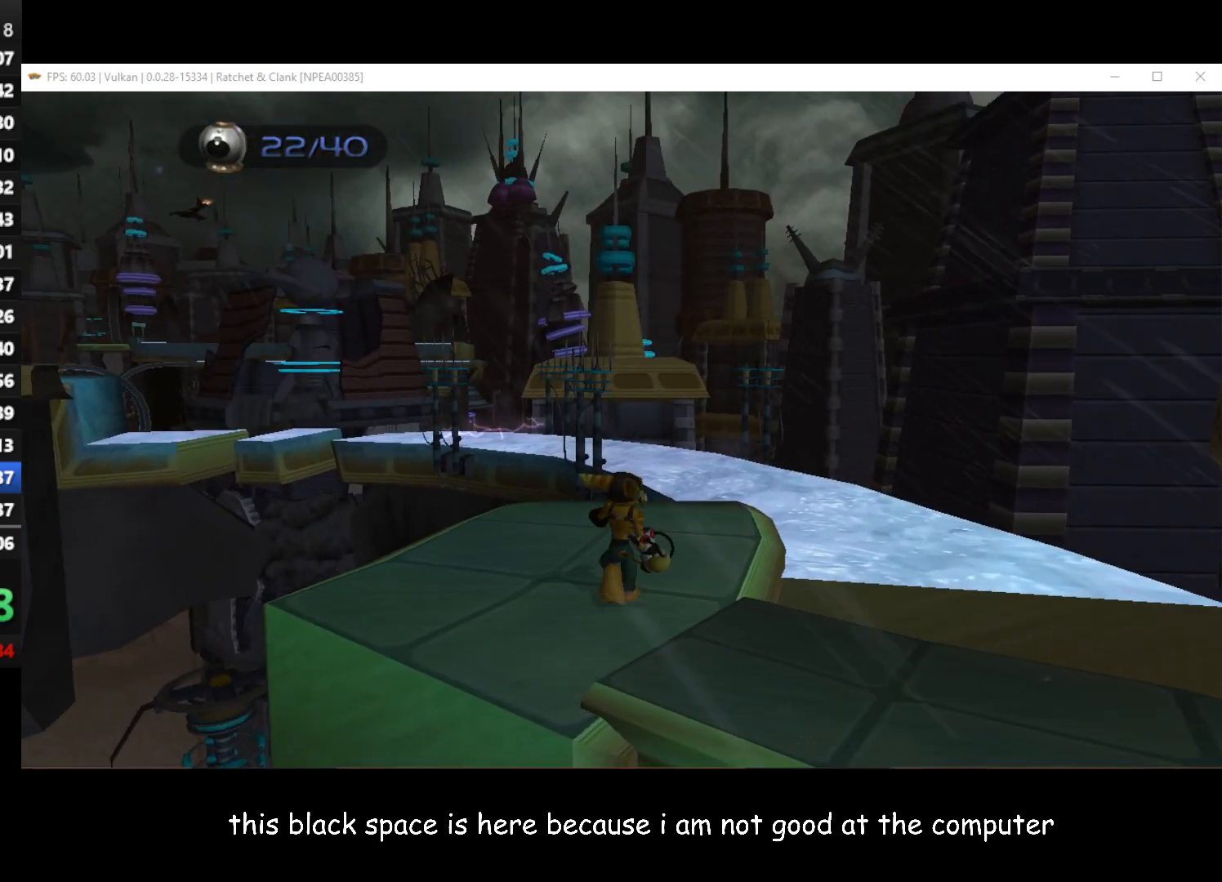
{"buttons": [], "left_stick": "up-right", "right_stick": "center", "button_events": []}
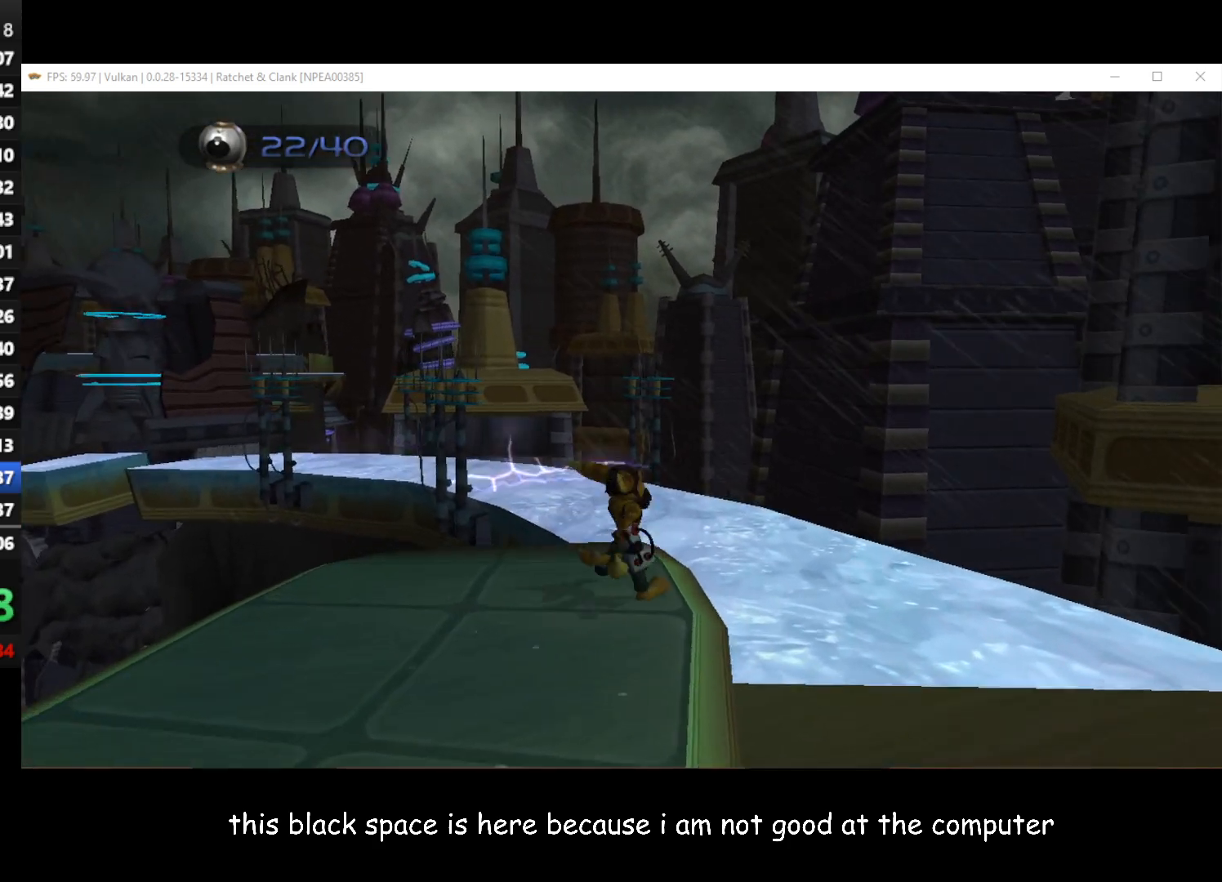
{"buttons": [], "left_stick": "up-left", "right_stick": "center", "button_events": []}